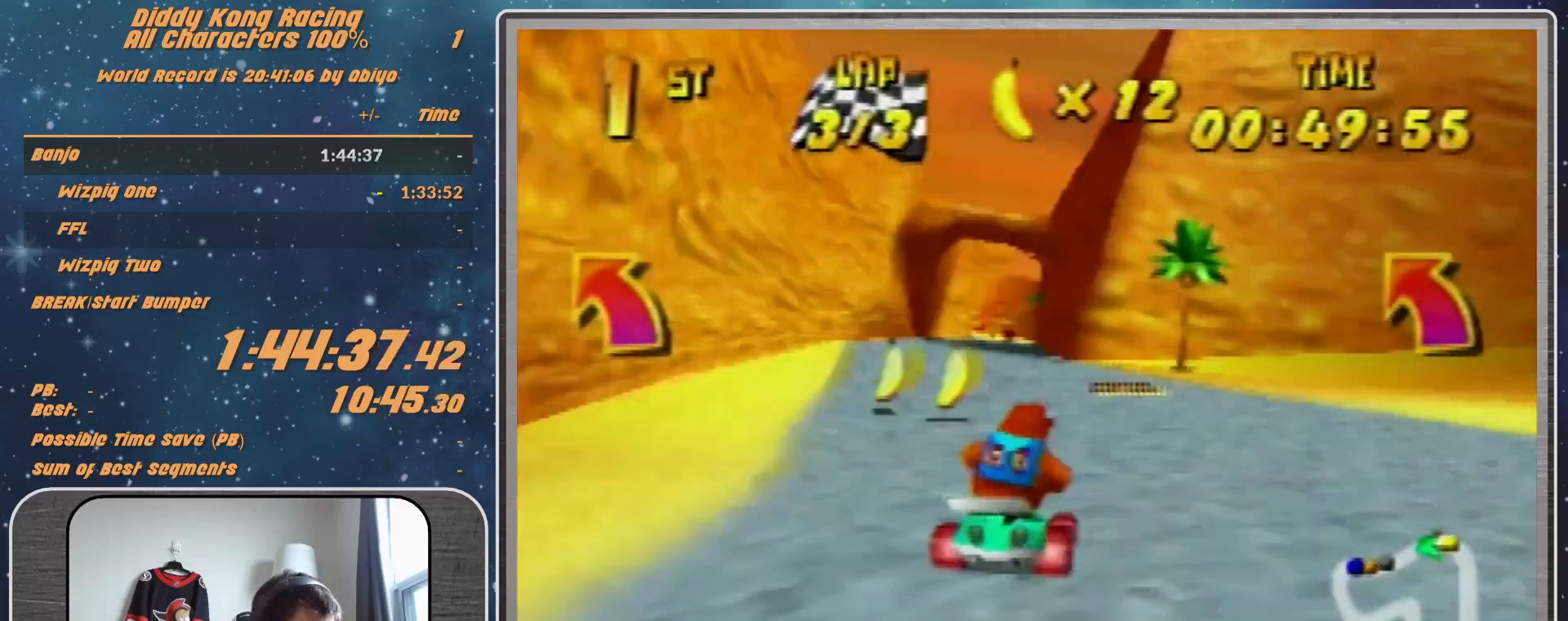
Gameplay with a controller (Nintendo layout); each line is a JSON object with the inputs held at the frame after it. "events" lists button and stick changes between this image and that frame as [ms after this image, input, new state], when the widget could be followed in between. Not read: L1 L3 R3.
{"buttons": [], "left_stick": "left", "events": [[33, "A", "up"], [133, "A", "down"], [133, "R1", "down"], [133, "left_stick", "left"], [167, "A", "up"], [200, "A", "down"], [400, "A", "up"], [400, "R1", "up"]]}
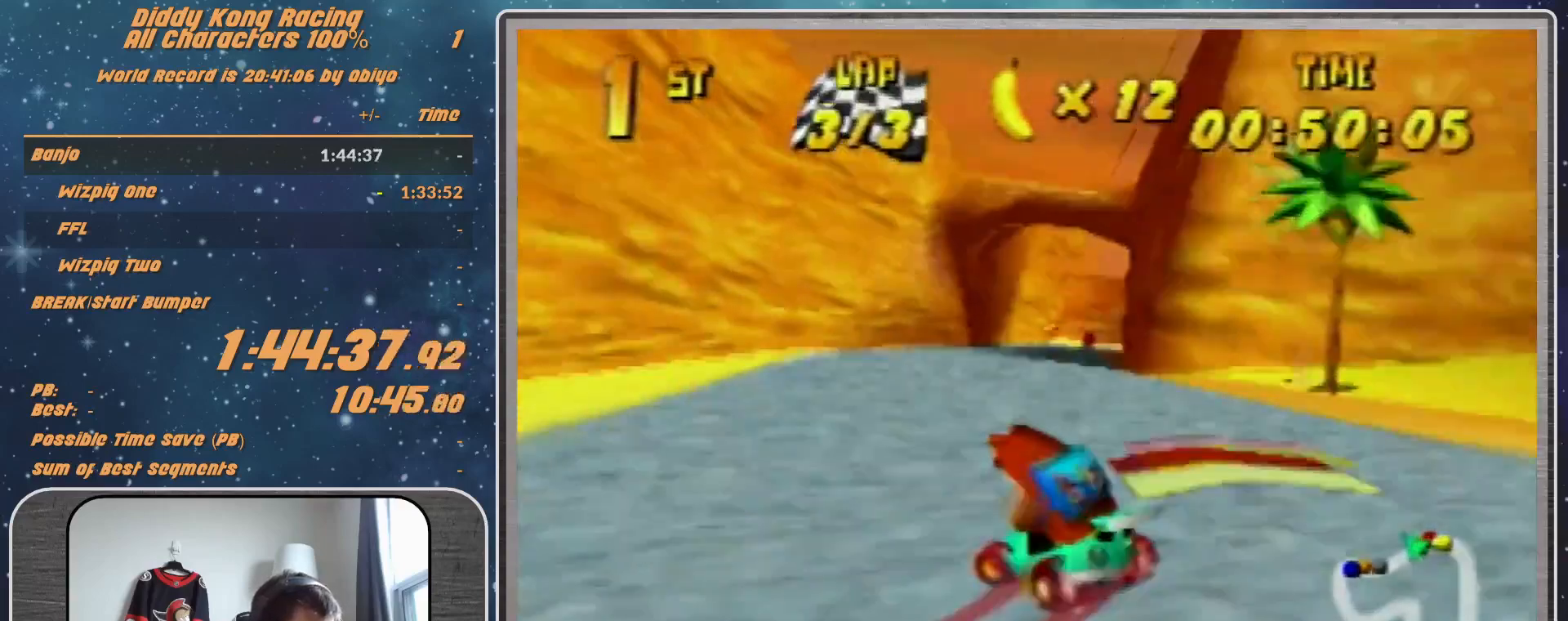
{"buttons": [], "left_stick": "center", "events": [[33, "left_stick", "up-right"], [433, "left_stick", "center"]]}
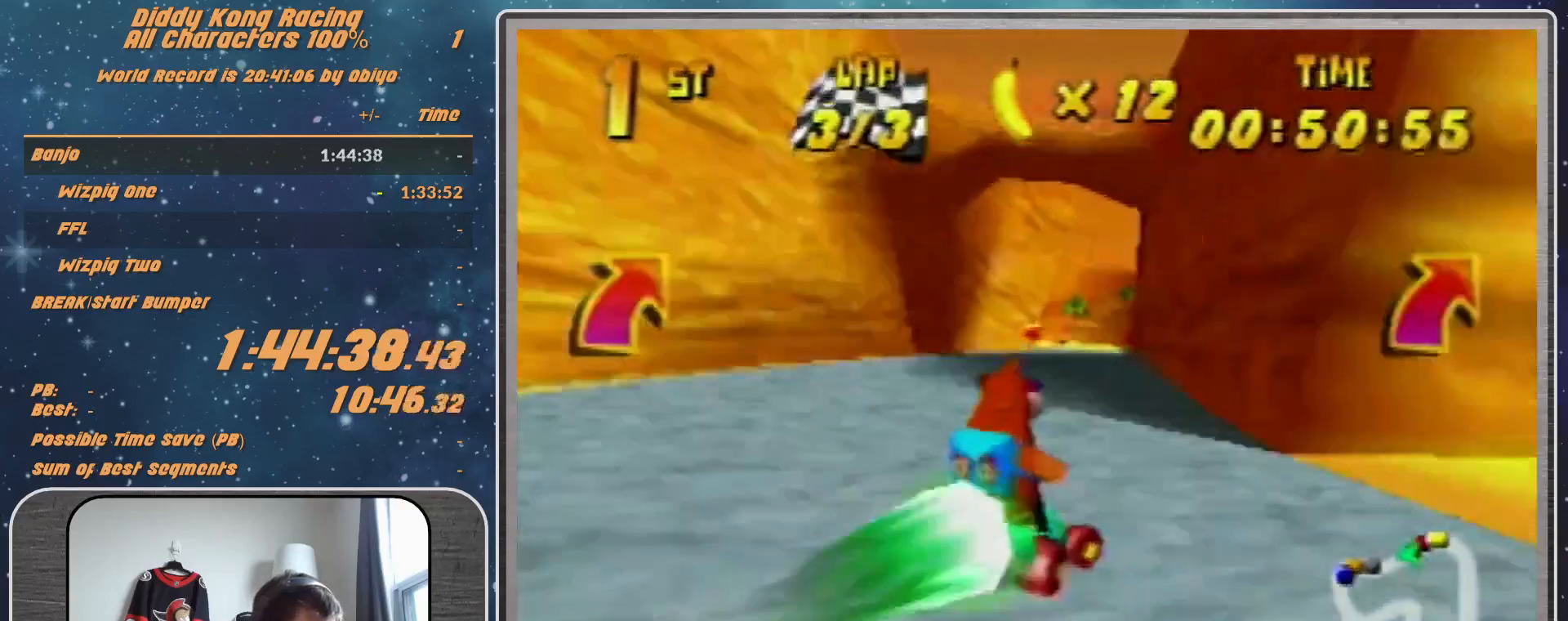
{"buttons": [], "left_stick": "center", "events": []}
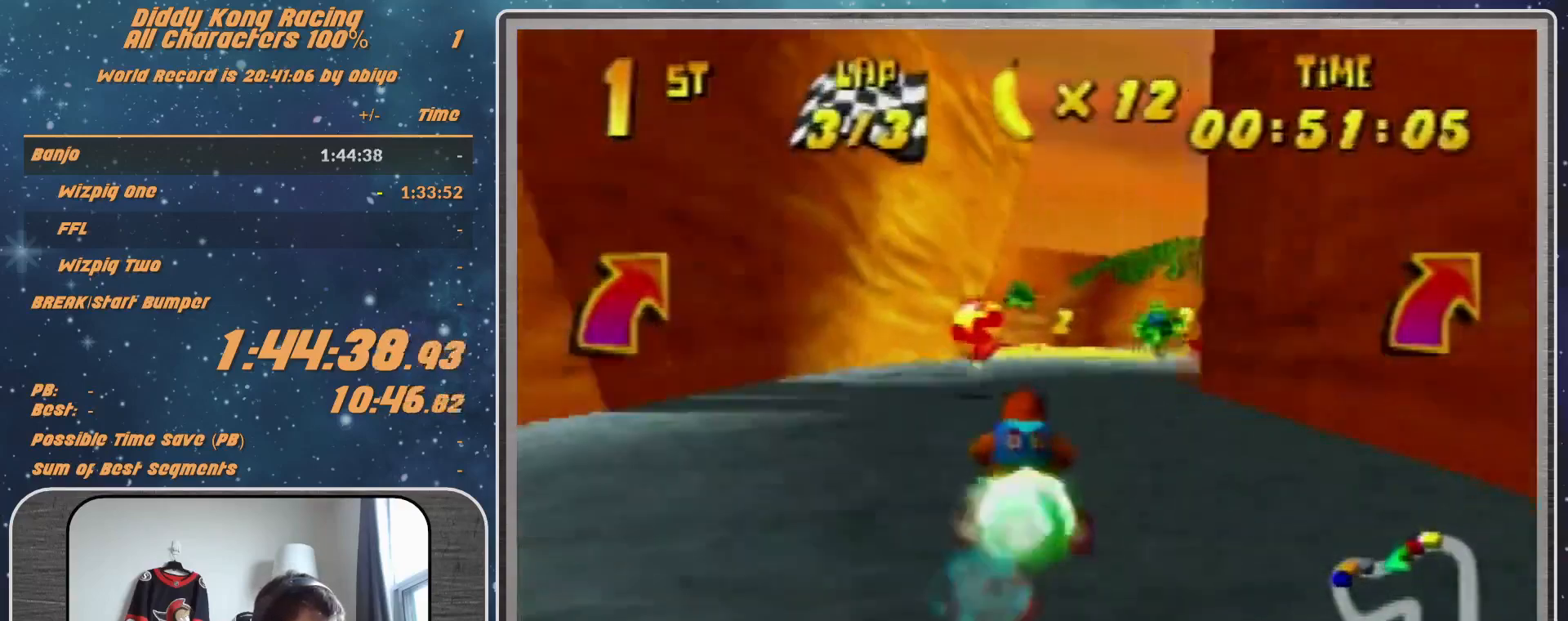
{"buttons": [], "left_stick": "left", "events": [[133, "left_stick", "left"], [333, "left_stick", "center"], [433, "left_stick", "left"]]}
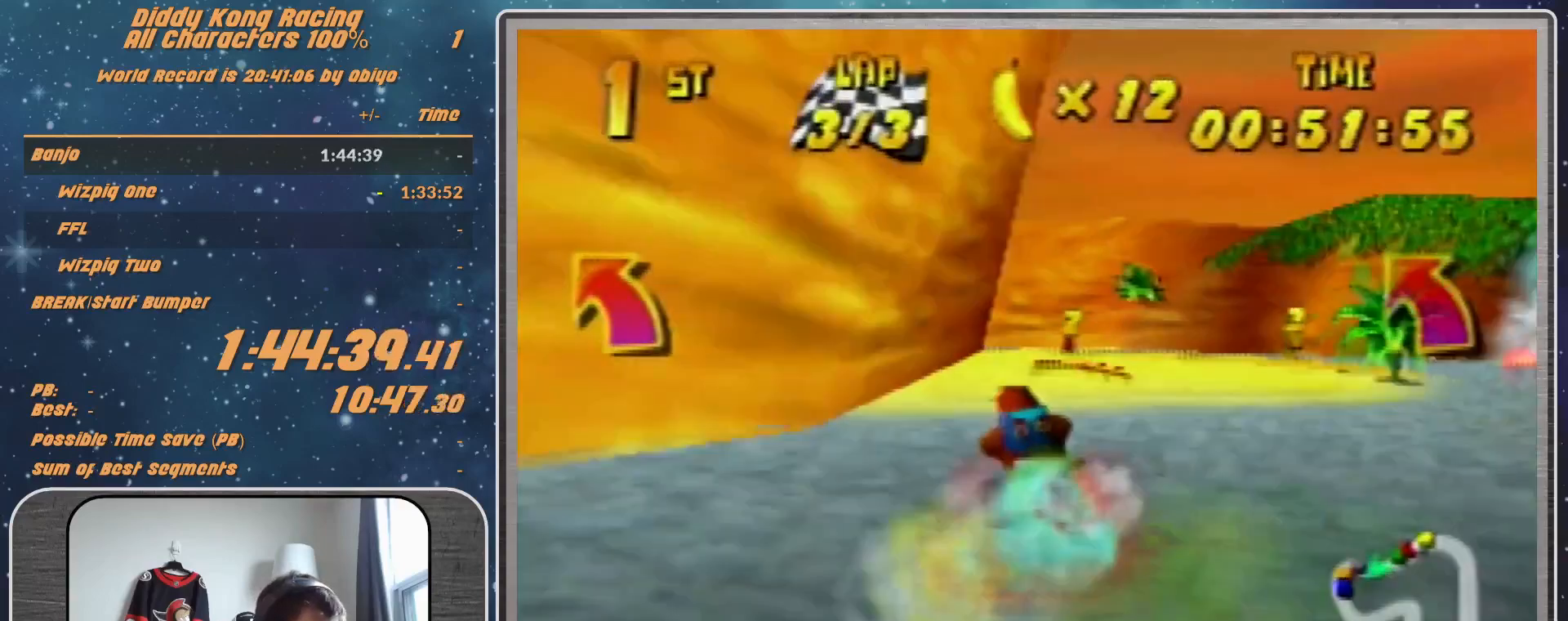
{"buttons": [], "left_stick": "left", "events": []}
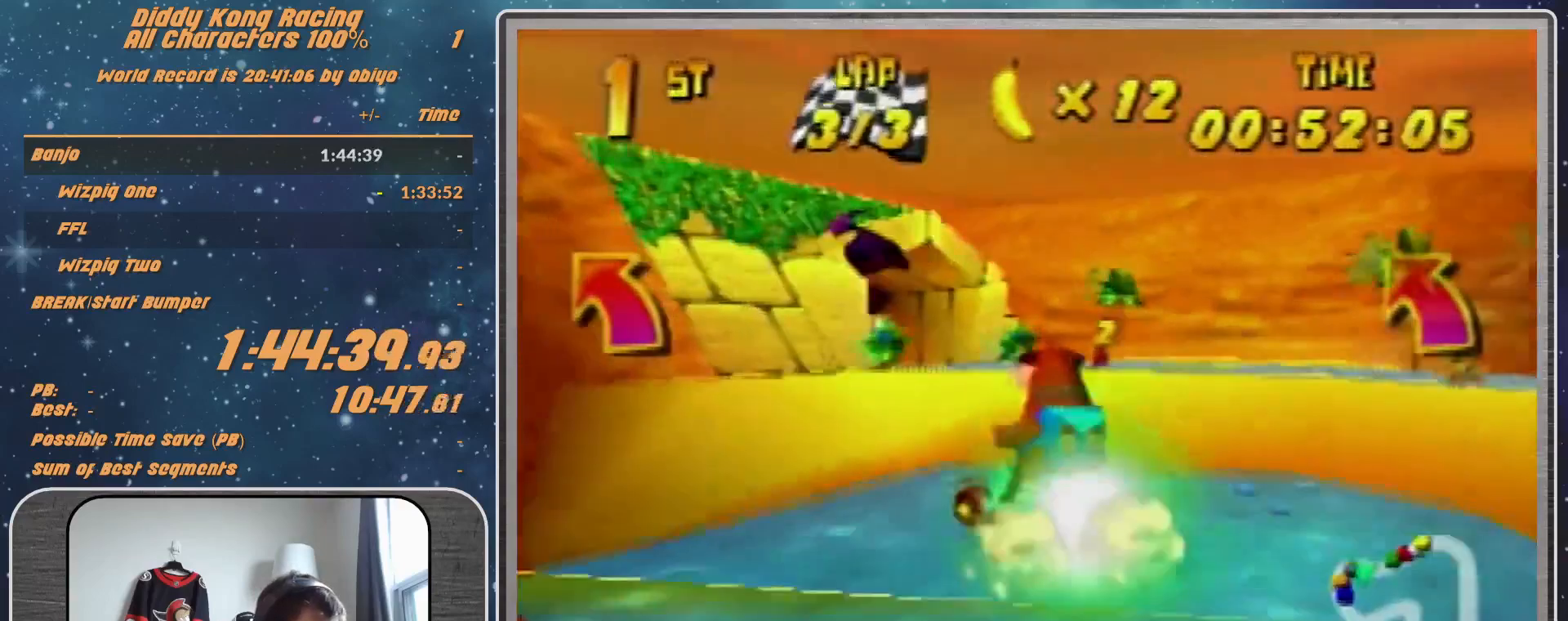
{"buttons": [], "left_stick": "left", "events": []}
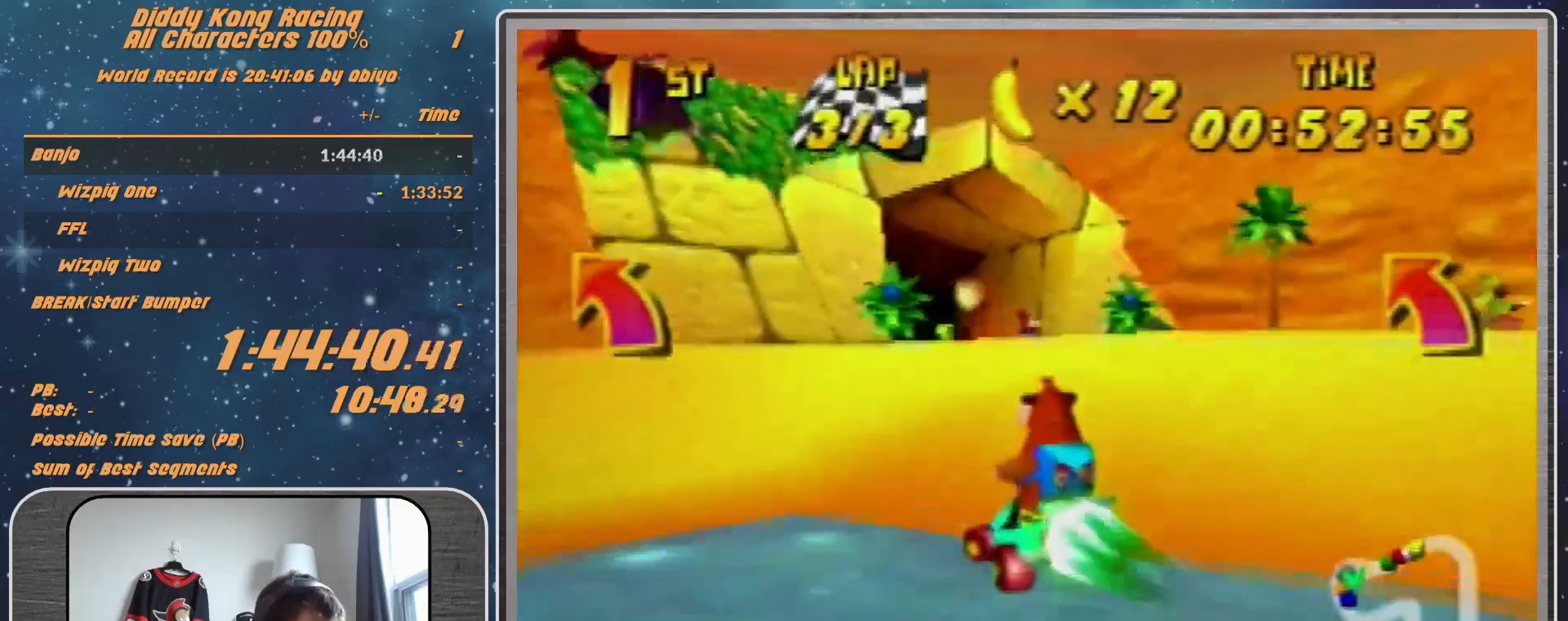
{"buttons": ["R1"], "left_stick": "left", "events": [[467, "R1", "down"]]}
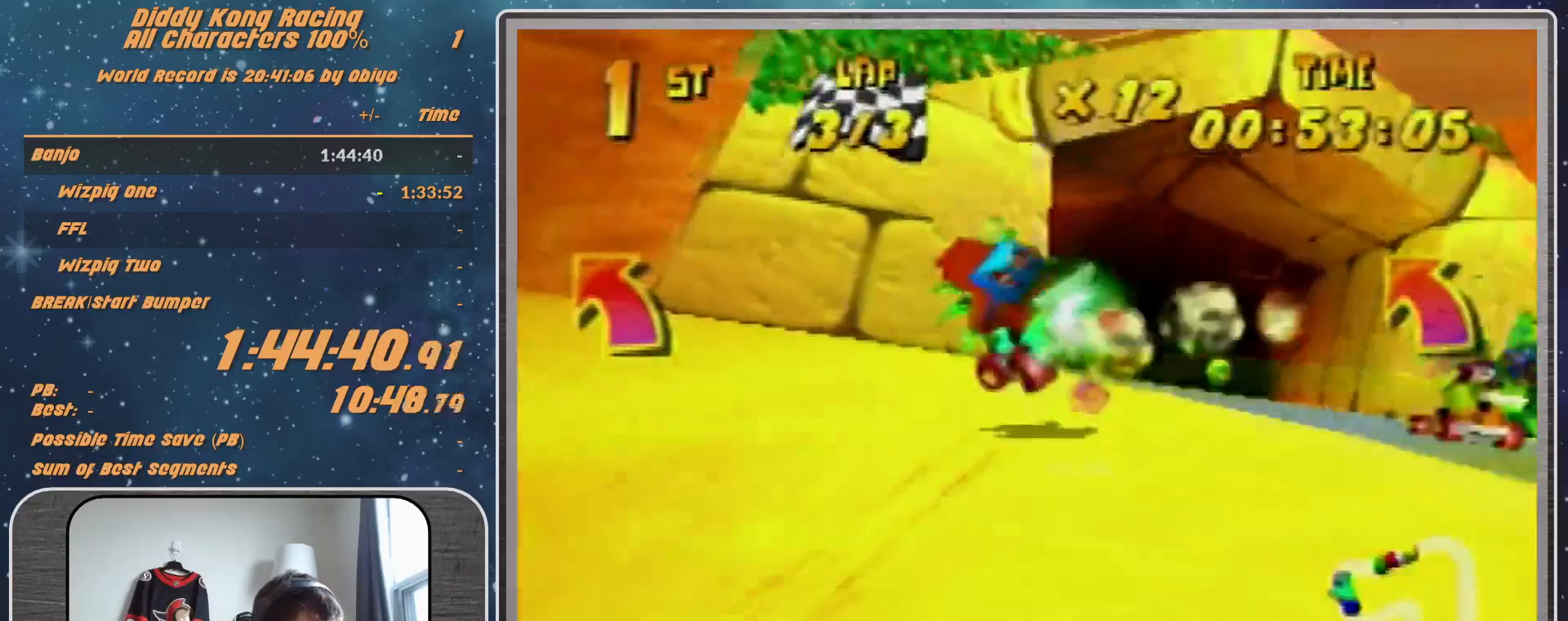
{"buttons": ["R1"], "left_stick": "up-right", "events": [[67, "A", "down"], [200, "A", "up"], [267, "A", "down"], [367, "A", "up"], [433, "A", "down"], [500, "A", "up"], [500, "left_stick", "up-right"]]}
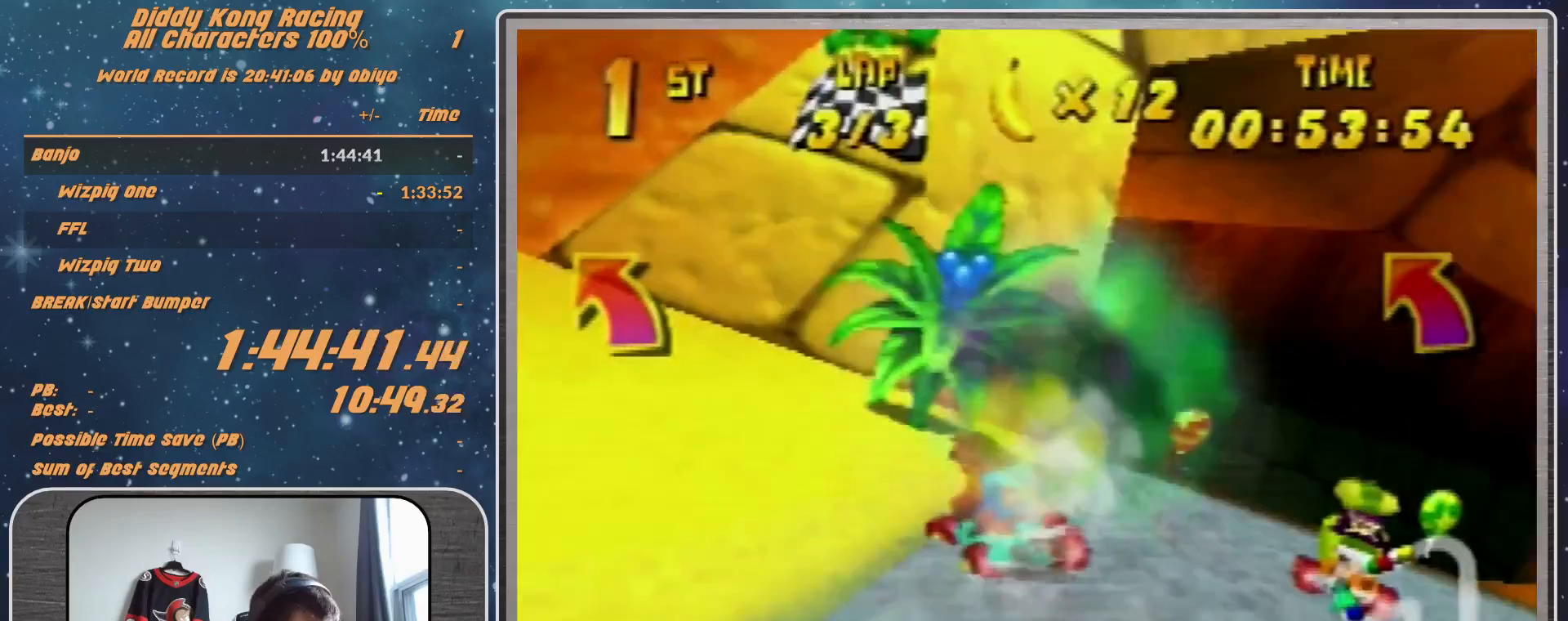
{"buttons": [], "left_stick": "up-left", "events": [[133, "A", "down"], [167, "A", "up"], [233, "left_stick", "up-left"], [500, "R1", "up"]]}
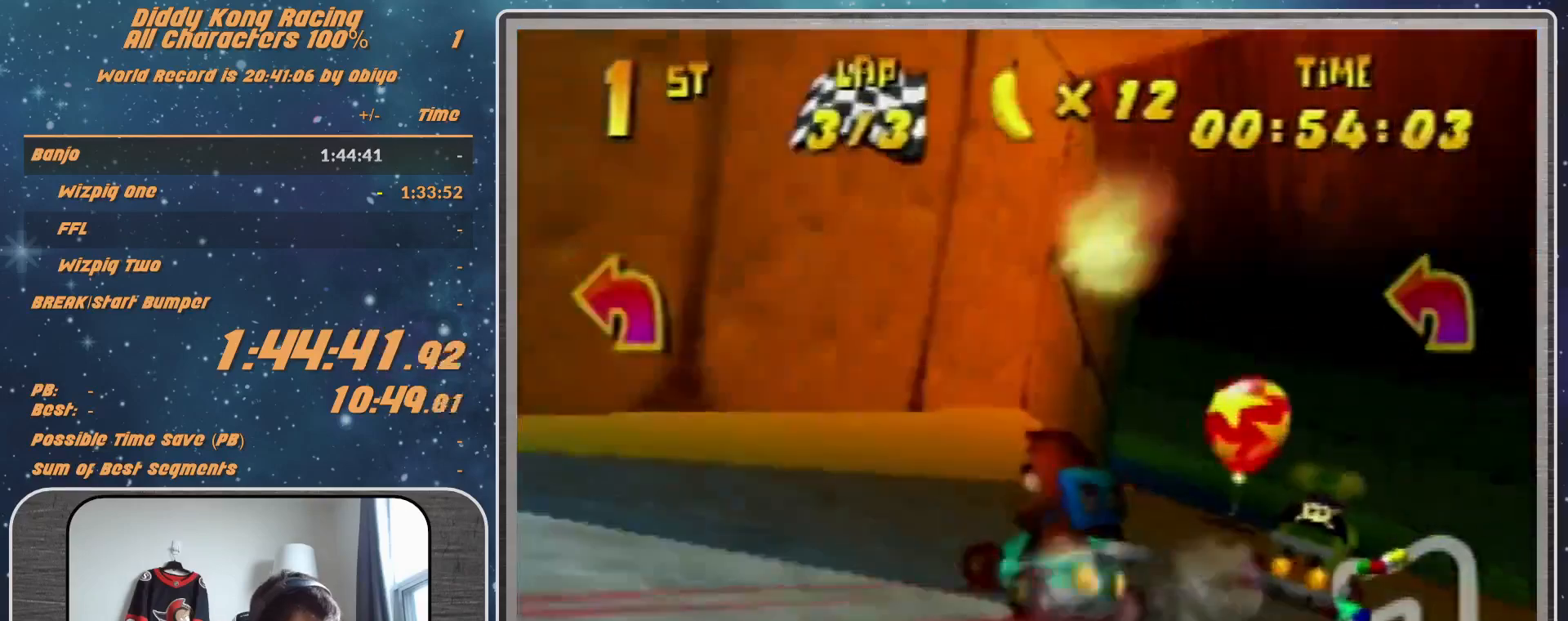
{"buttons": [], "left_stick": "up-left", "events": [[133, "A", "down"], [133, "R1", "down"], [167, "A", "up"], [333, "R1", "up"], [433, "A", "down"], [433, "R1", "down"], [500, "A", "up"], [500, "R1", "up"]]}
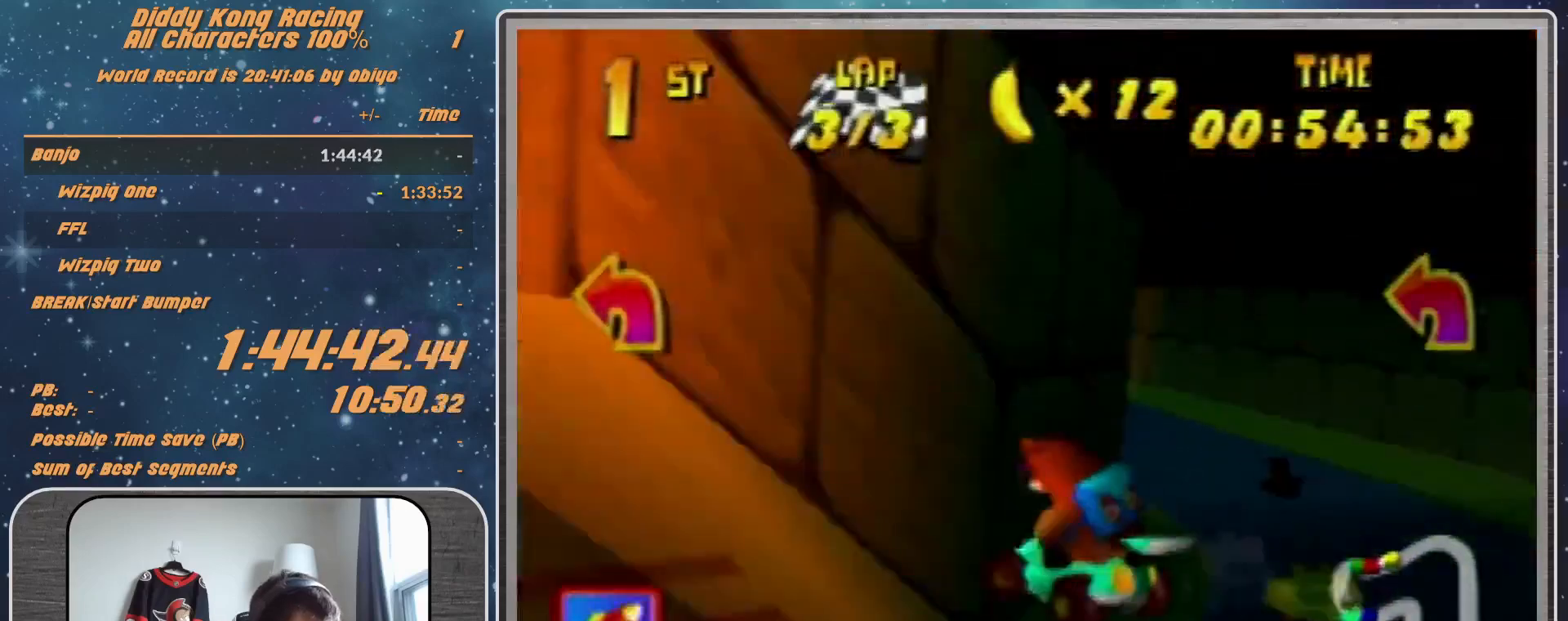
{"buttons": [], "left_stick": "center", "events": [[300, "A", "down"], [300, "left_stick", "up-right"], [333, "A", "up"], [433, "A", "down"], [500, "A", "up"], [500, "left_stick", "center"]]}
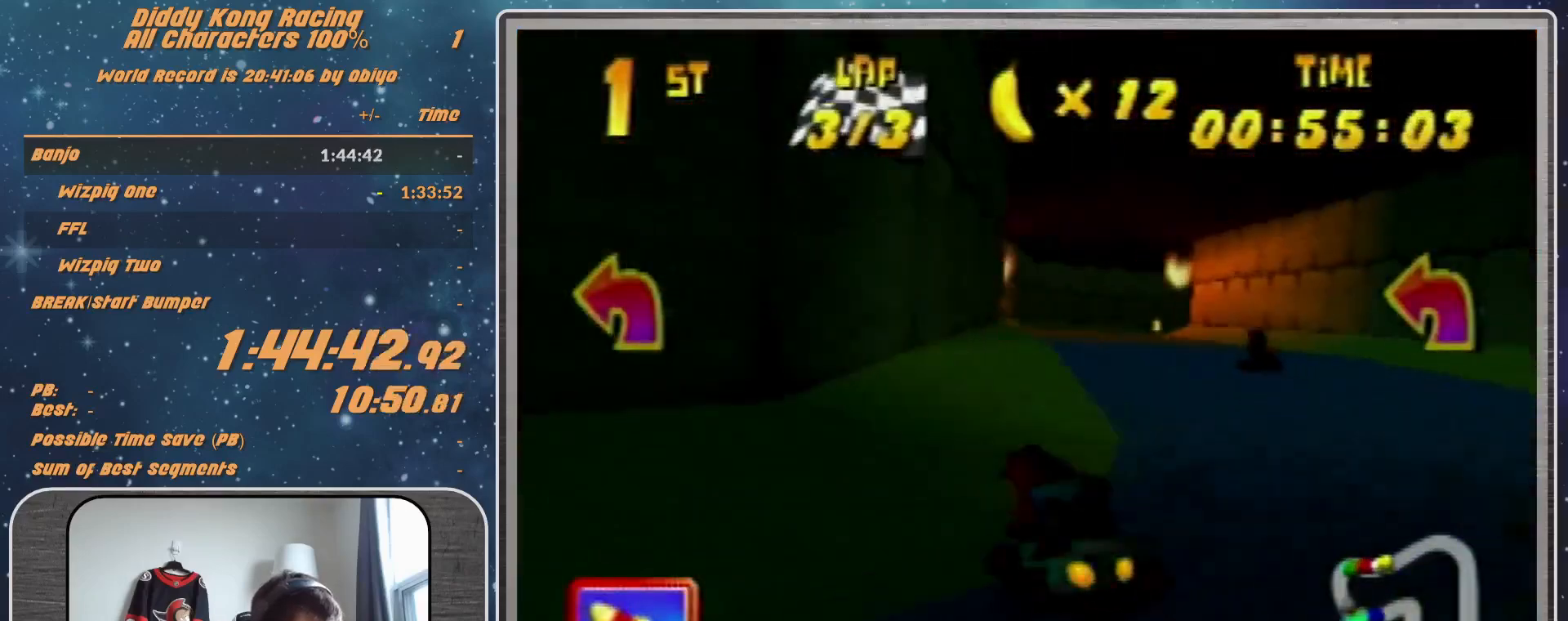
{"buttons": ["A"], "left_stick": "center", "events": [[267, "A", "down"], [367, "A", "up"], [367, "left_stick", "left"], [467, "A", "down"], [467, "left_stick", "center"]]}
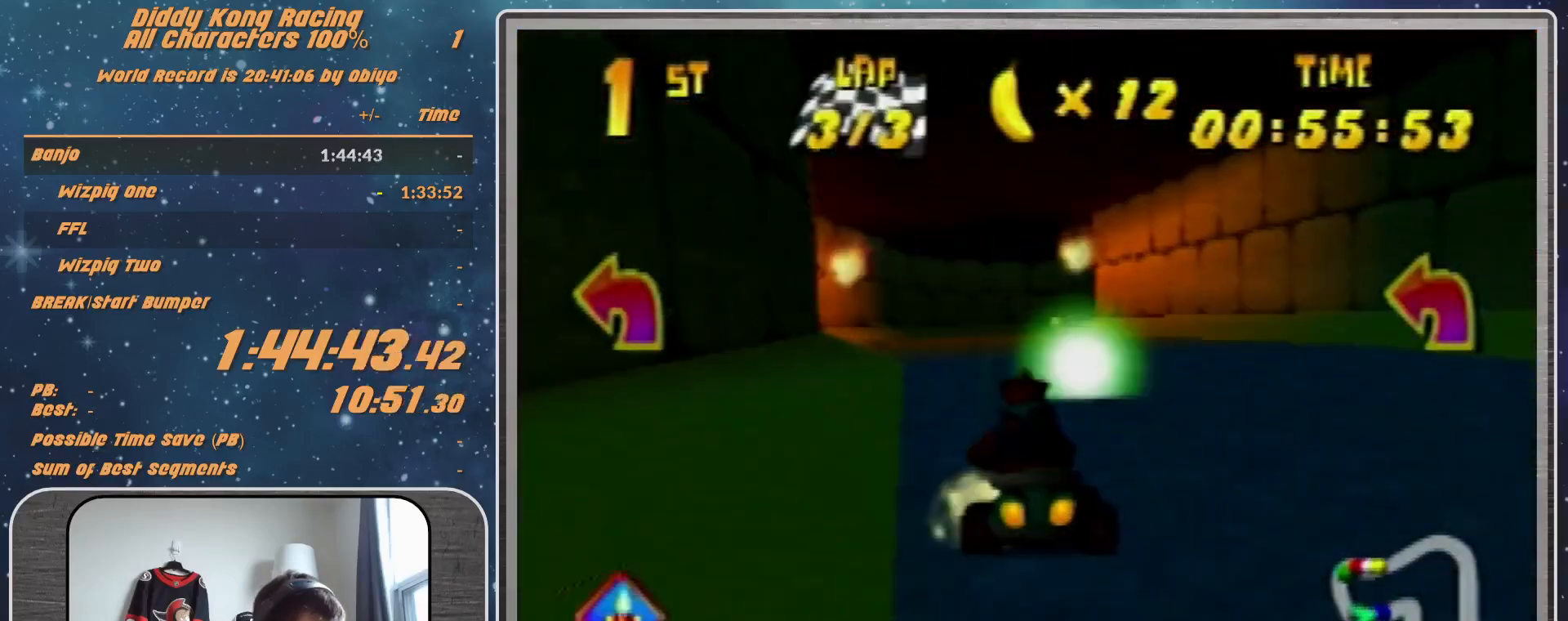
{"buttons": ["A", "R1"], "left_stick": "right", "events": [[33, "A", "up"], [167, "left_stick", "right"], [267, "A", "down"], [267, "left_stick", "center"], [367, "A", "up"], [367, "left_stick", "right"], [433, "A", "down"], [433, "R1", "down"]]}
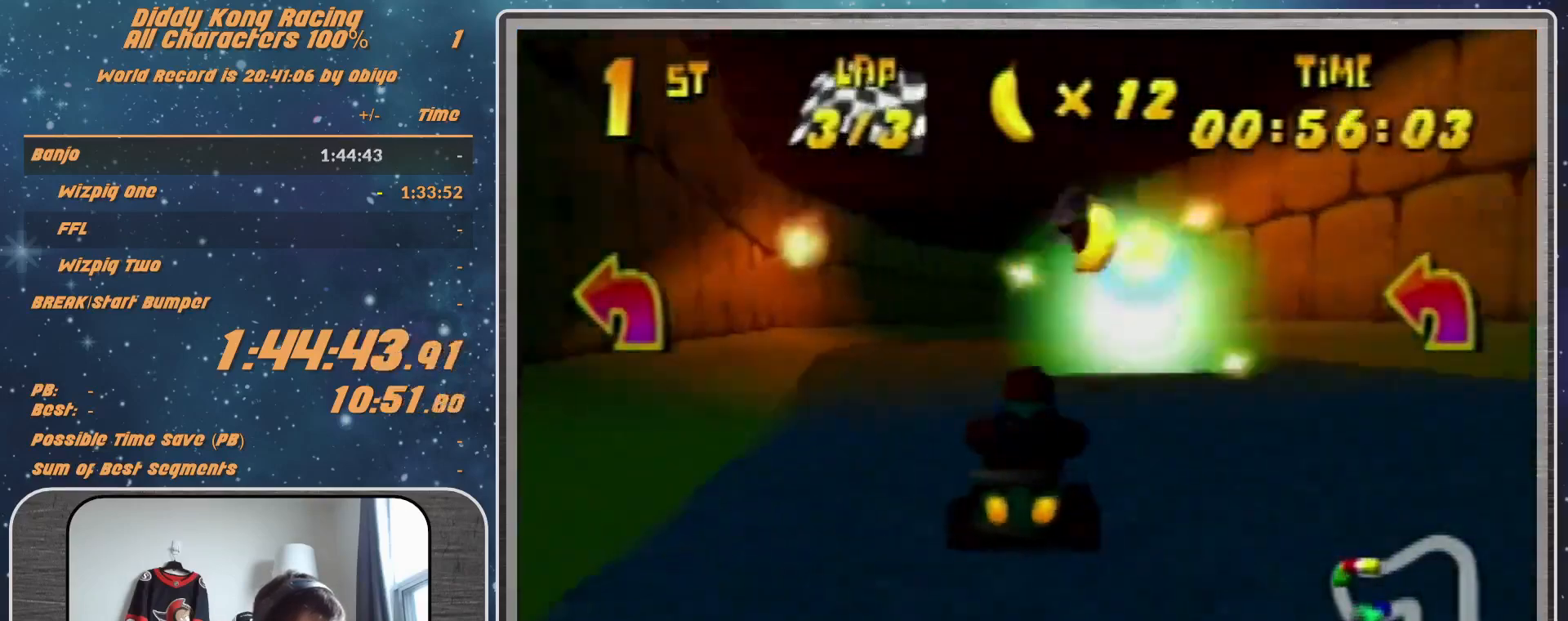
{"buttons": ["R1"], "left_stick": "up-left", "events": [[67, "left_stick", "up-right"], [167, "A", "up"], [200, "A", "down"], [433, "A", "up"], [467, "left_stick", "up-left"]]}
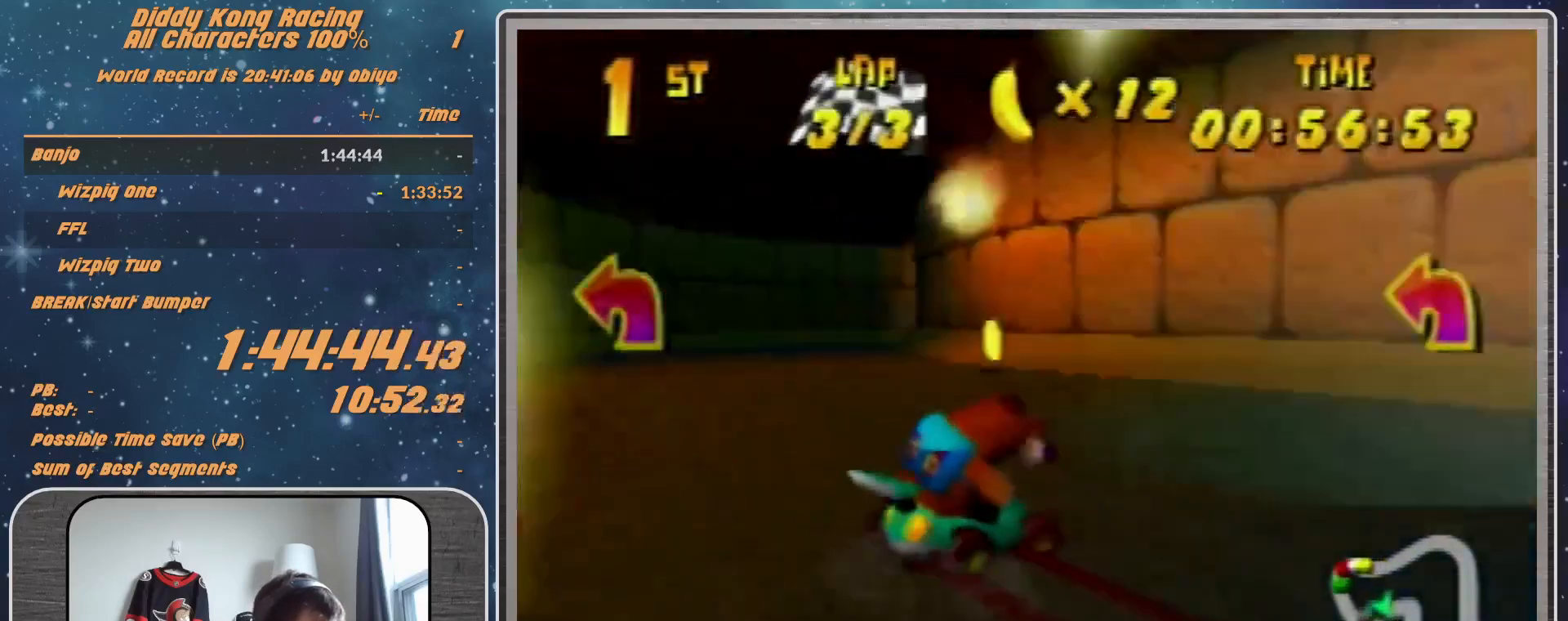
{"buttons": ["R1"], "left_stick": "up-right", "events": [[67, "A", "down"], [467, "A", "up"], [467, "left_stick", "up-right"]]}
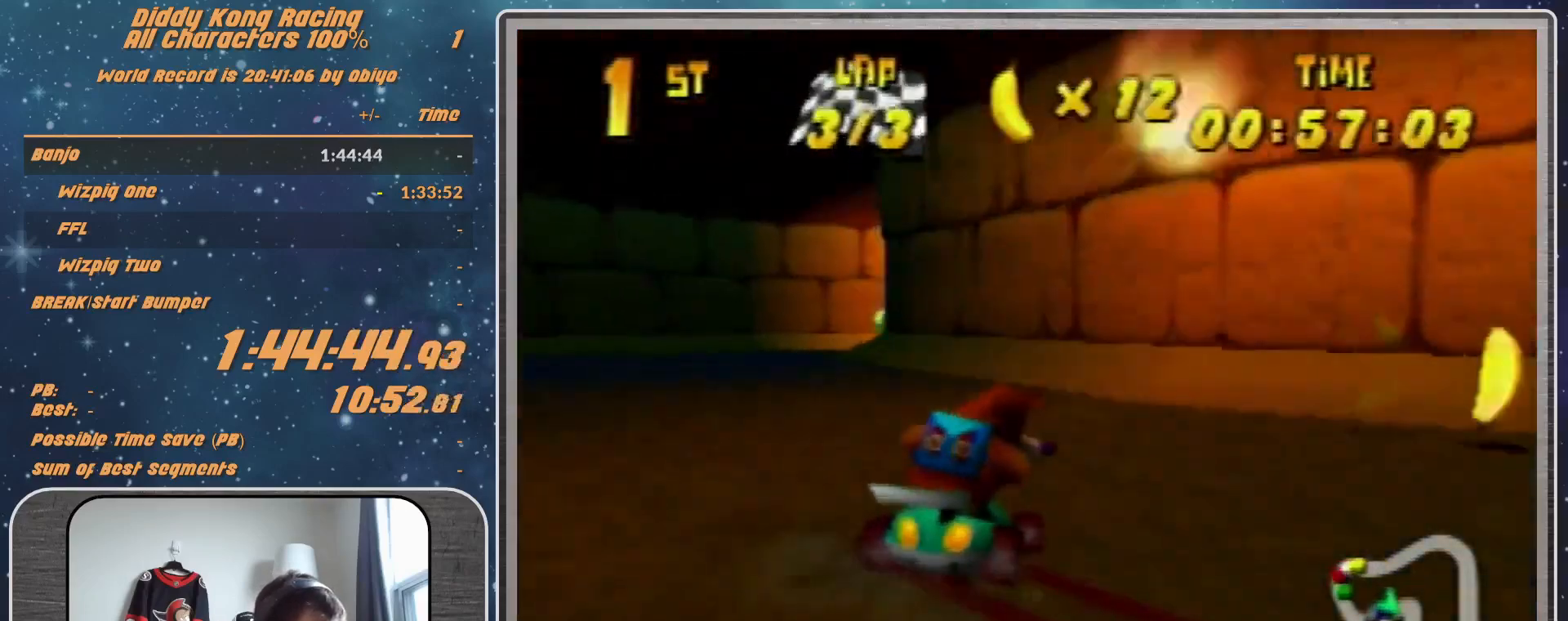
{"buttons": ["R1"], "left_stick": "up-right", "events": [[133, "left_stick", "up-left"], [200, "A", "down"], [200, "left_stick", "up-right"], [267, "A", "up"], [267, "left_stick", "up"], [400, "left_stick", "up-right"]]}
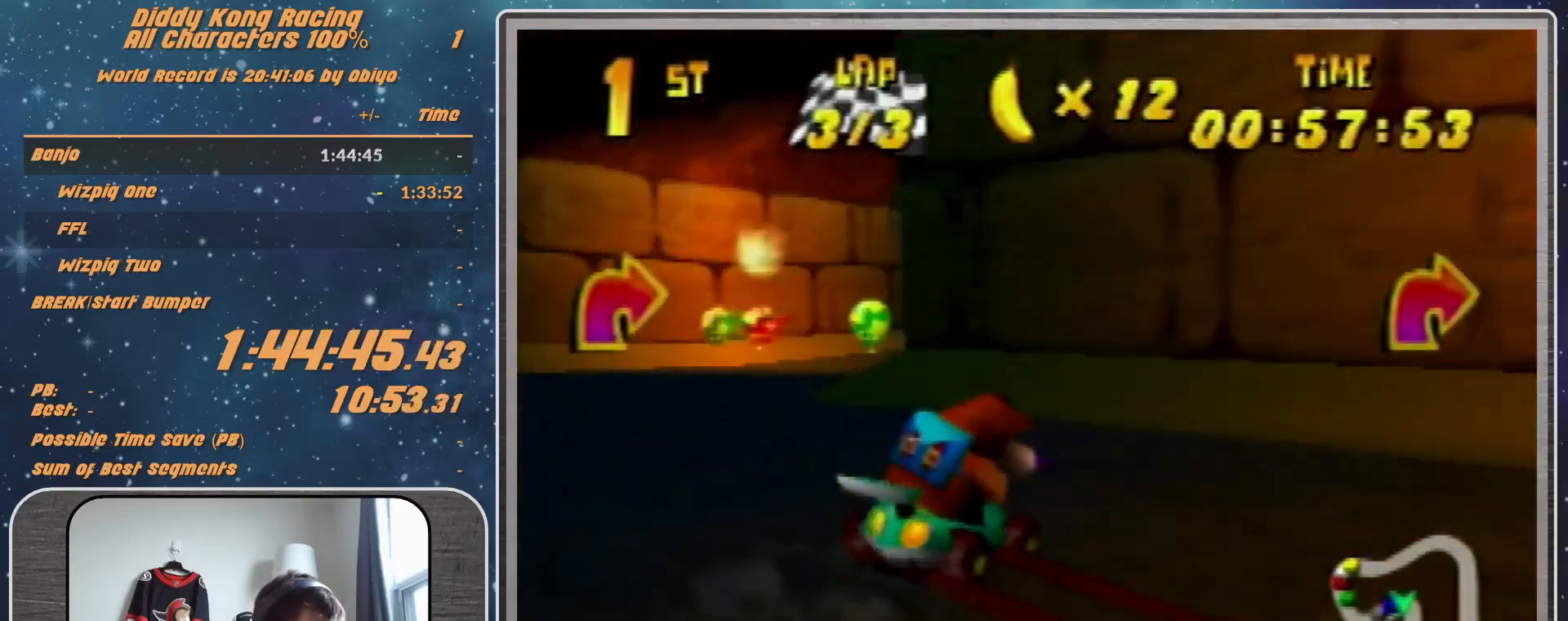
{"buttons": [], "left_stick": "up-right", "events": [[67, "A", "down"], [133, "A", "up"], [133, "R1", "up"], [133, "left_stick", "up-left"], [200, "A", "down"], [200, "R1", "down"], [267, "A", "up"], [367, "A", "down"], [433, "A", "up"], [433, "R1", "up"], [467, "left_stick", "up-right"]]}
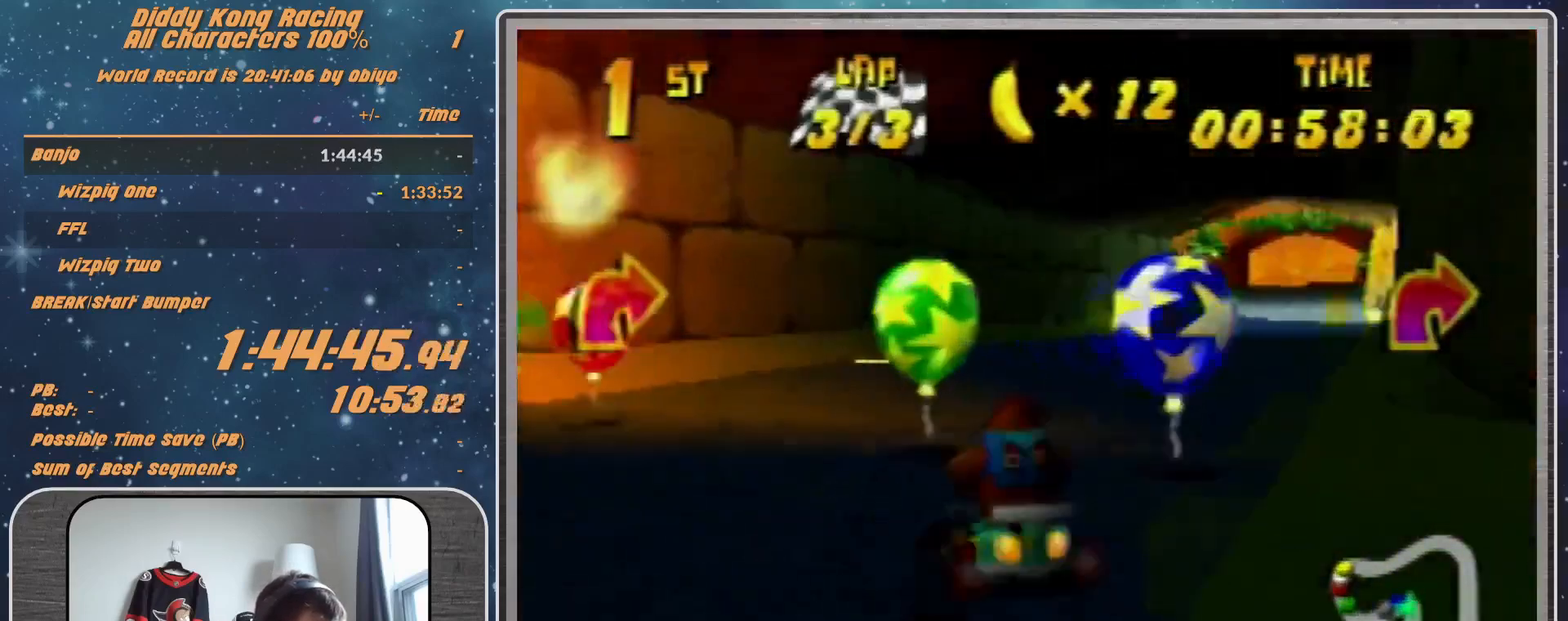
{"buttons": ["A", "B", "R1"], "left_stick": "up-right", "events": [[67, "A", "down"], [67, "R1", "down"], [467, "B", "down"]]}
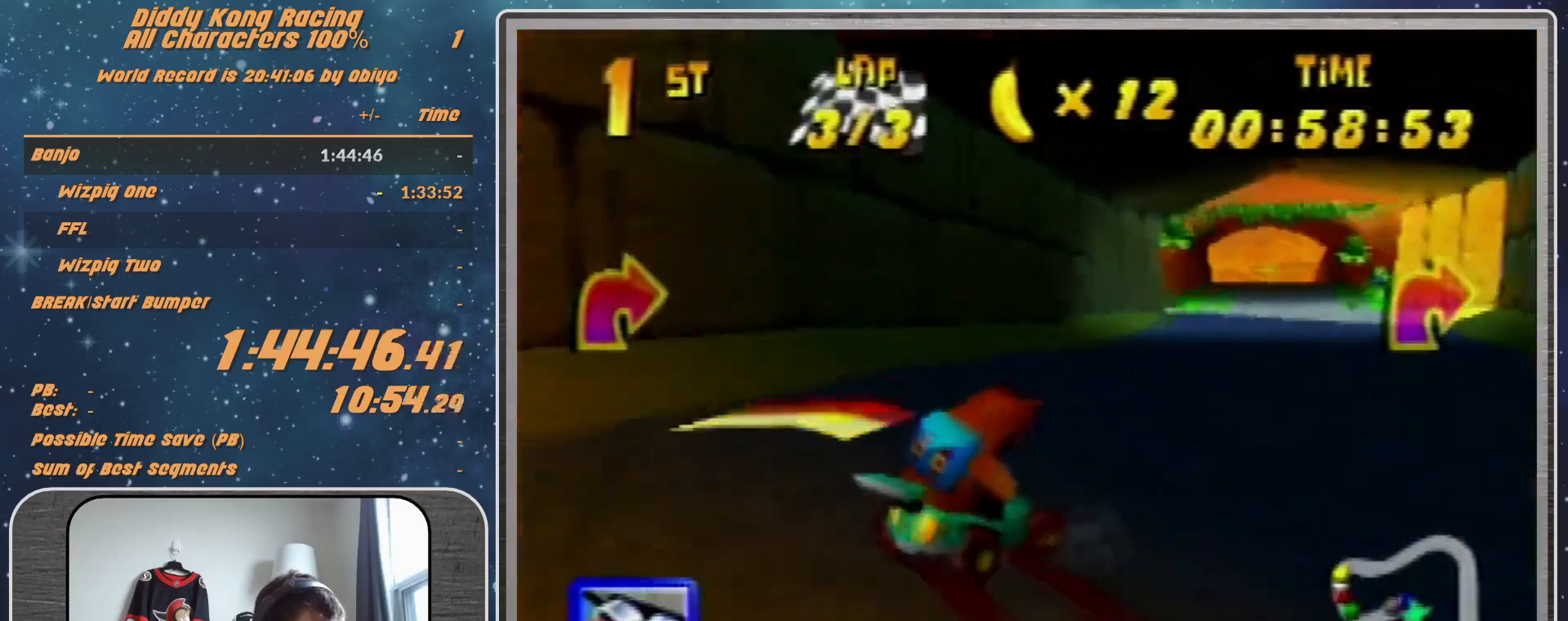
{"buttons": ["R1"], "left_stick": "up-right", "events": [[33, "A", "up"], [33, "B", "up"], [33, "R1", "up"], [33, "left_stick", "up-left"], [67, "R1", "down"], [167, "left_stick", "up-right"]]}
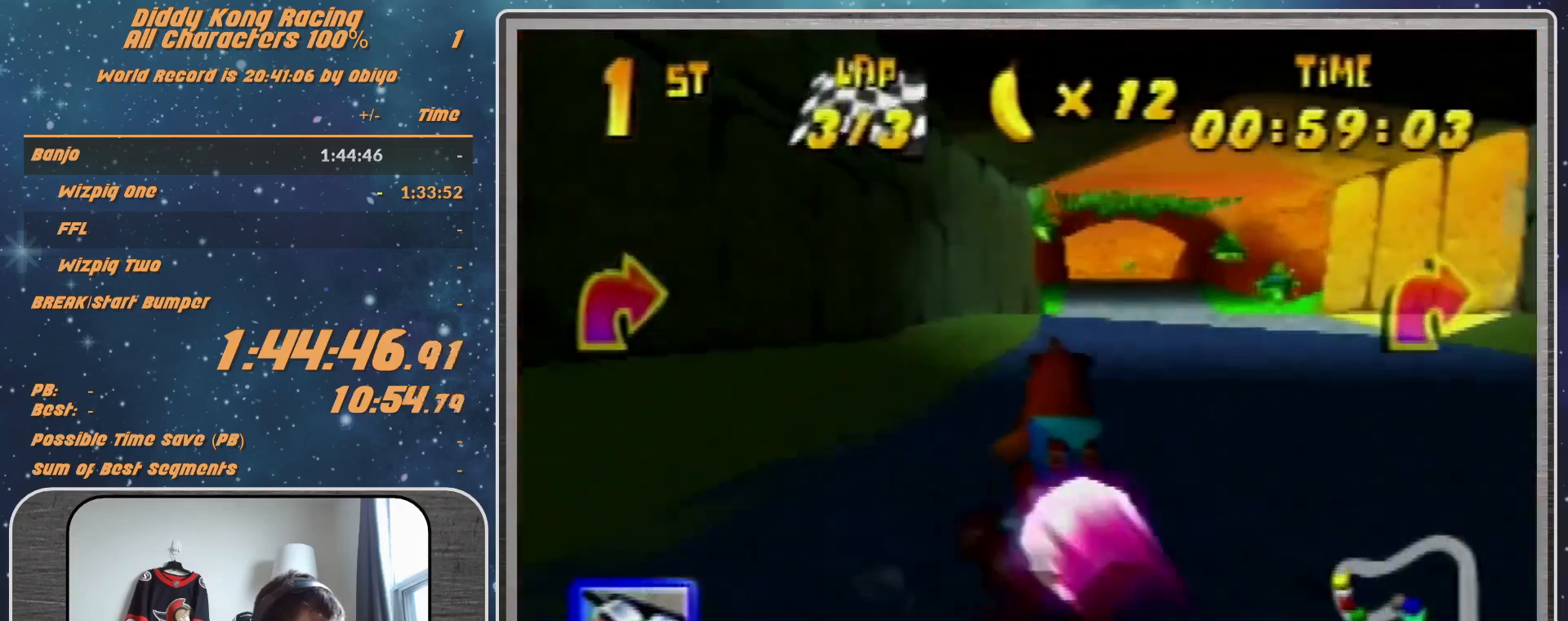
{"buttons": [], "left_stick": "left", "events": [[200, "R1", "up"], [267, "left_stick", "center"], [433, "left_stick", "left"]]}
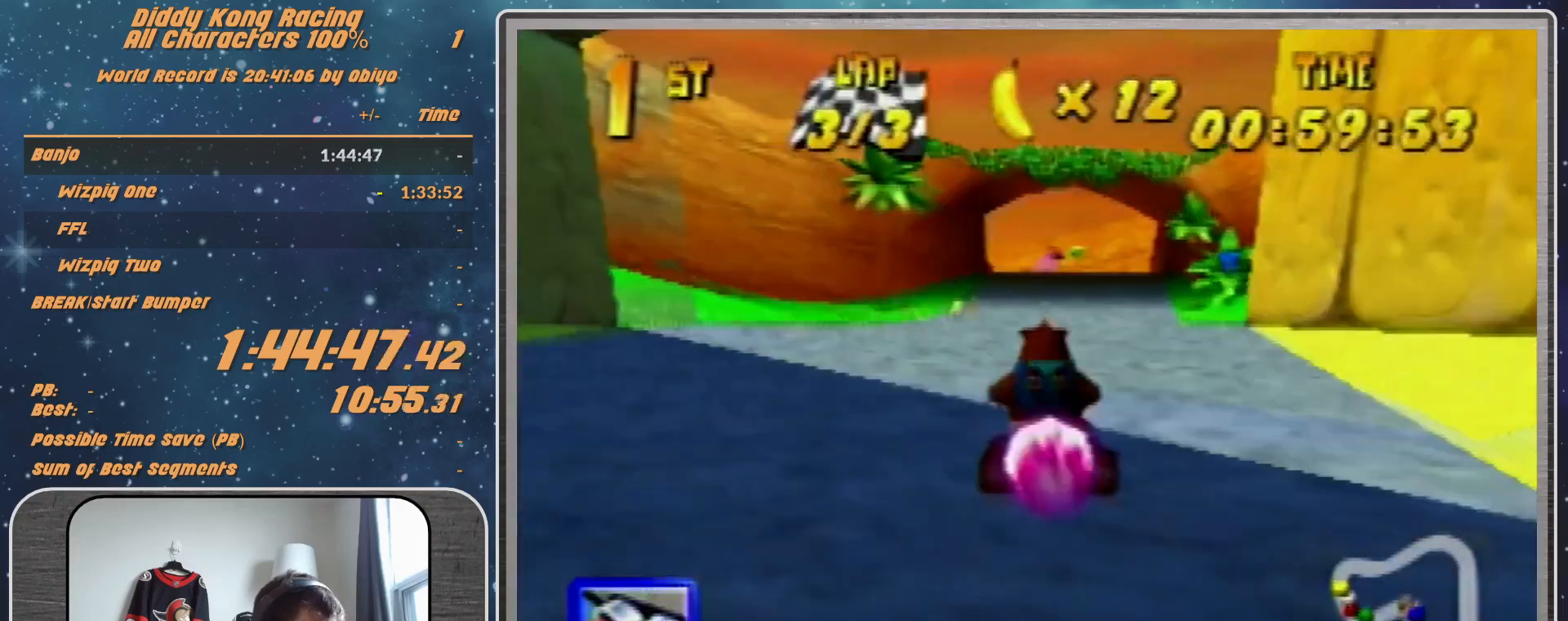
{"buttons": ["R1"], "left_stick": "left", "events": [[33, "left_stick", "center"], [200, "Z", "down"], [200, "left_stick", "left"], [267, "Z", "up"], [333, "R1", "down"]]}
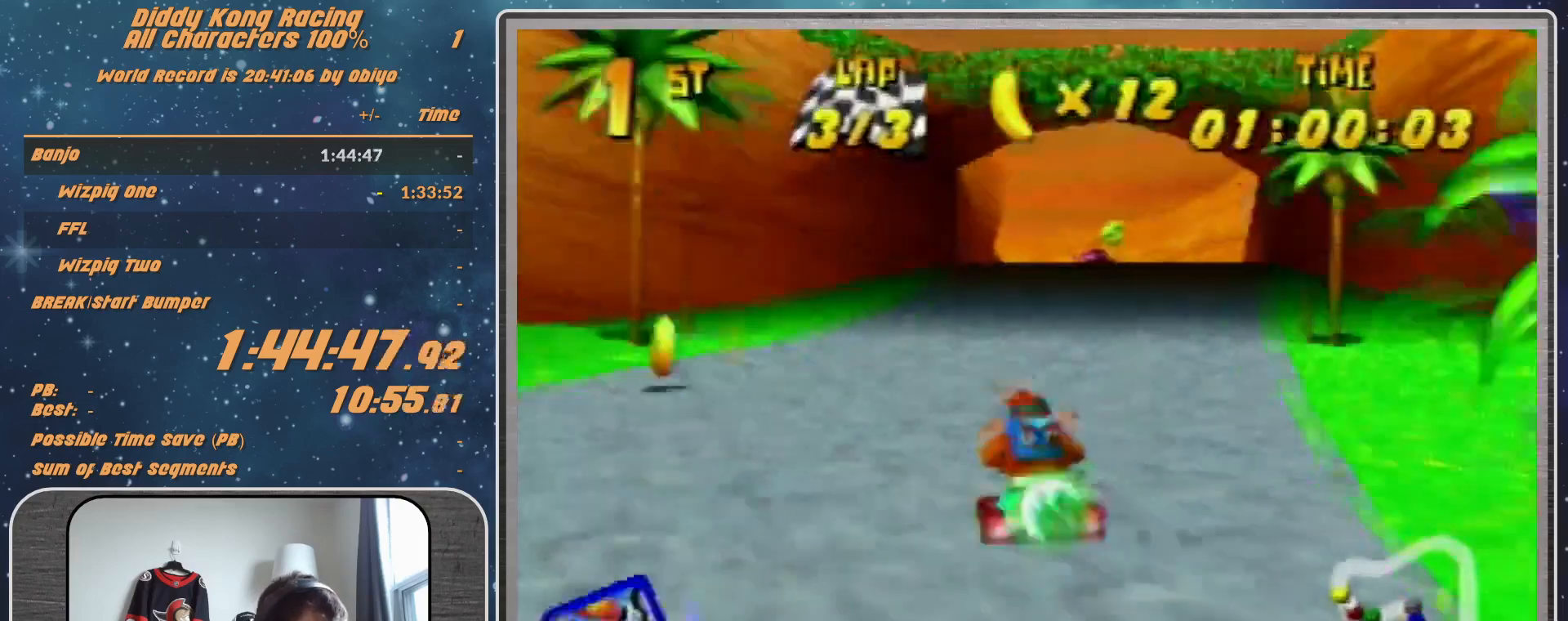
{"buttons": ["R1"], "left_stick": "left", "events": []}
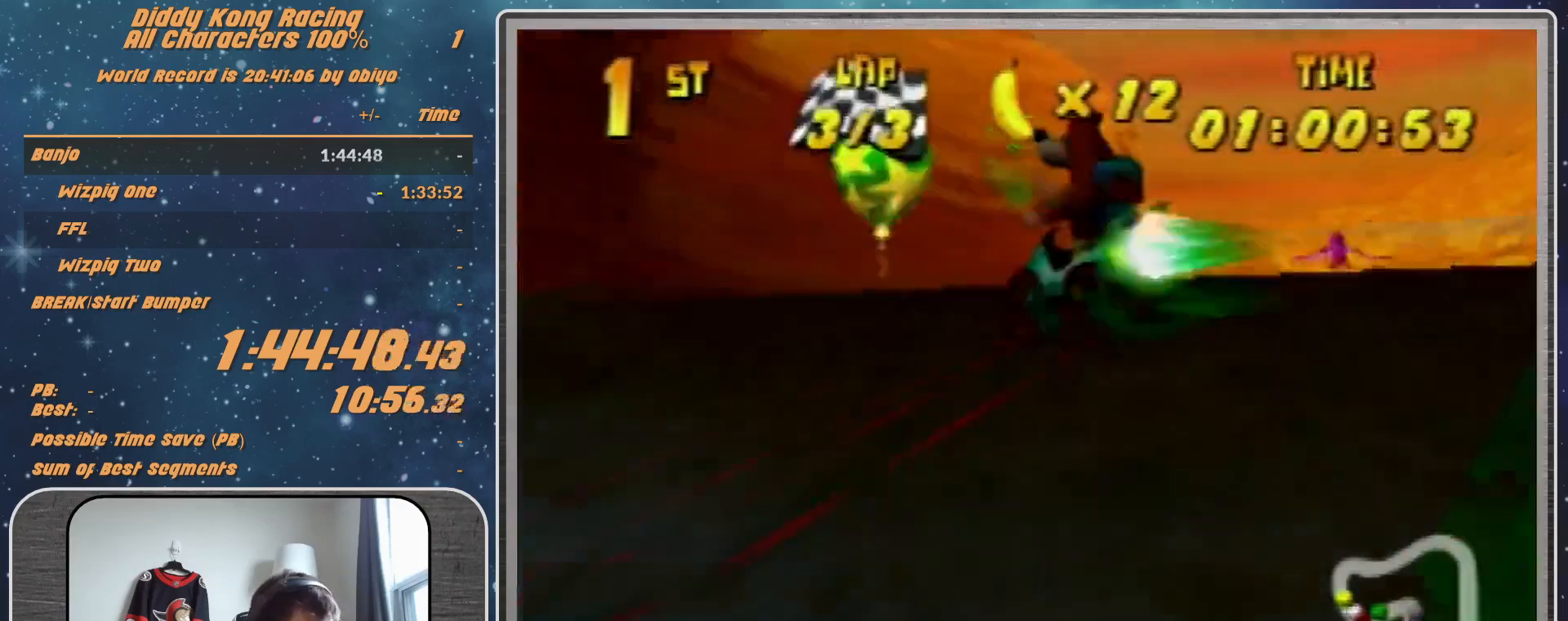
{"buttons": ["R1"], "left_stick": "up-left", "events": [[333, "left_stick", "up-left"]]}
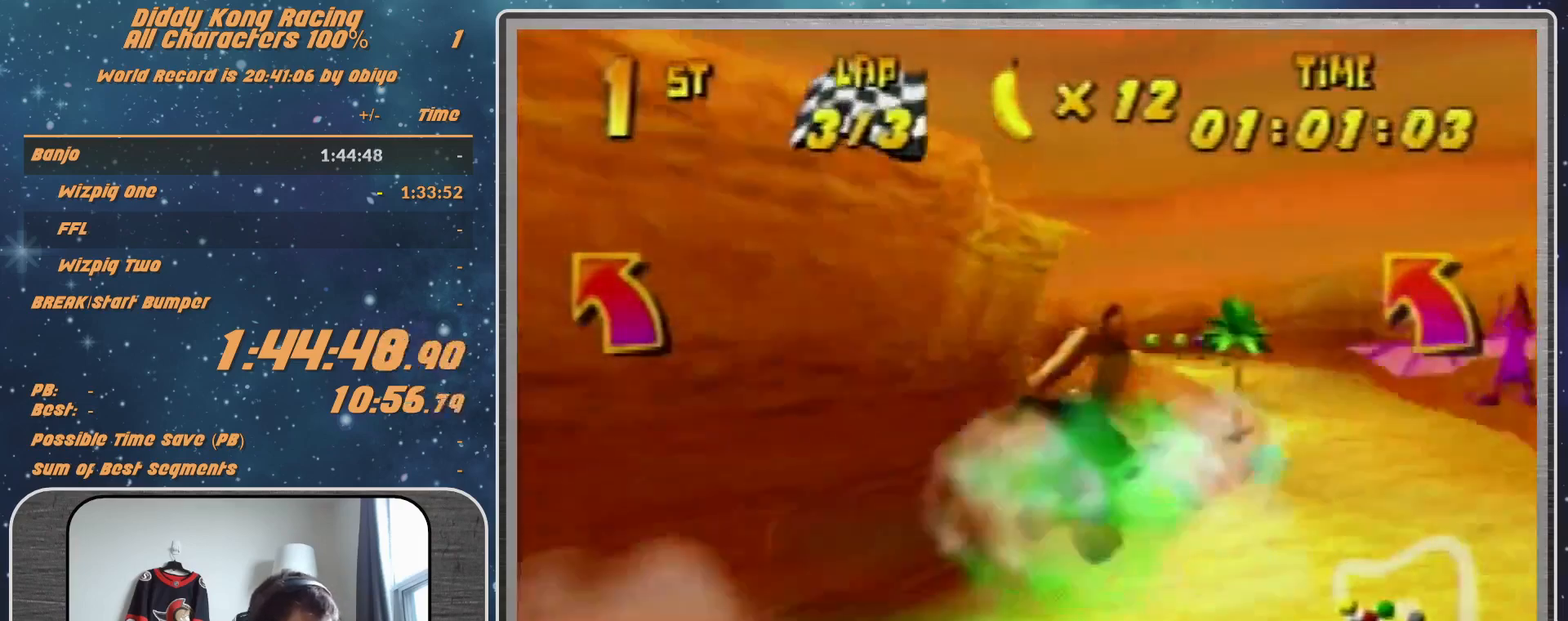
{"buttons": ["R1"], "left_stick": "up-left", "events": [[33, "left_stick", "up-right"], [333, "left_stick", "up-left"]]}
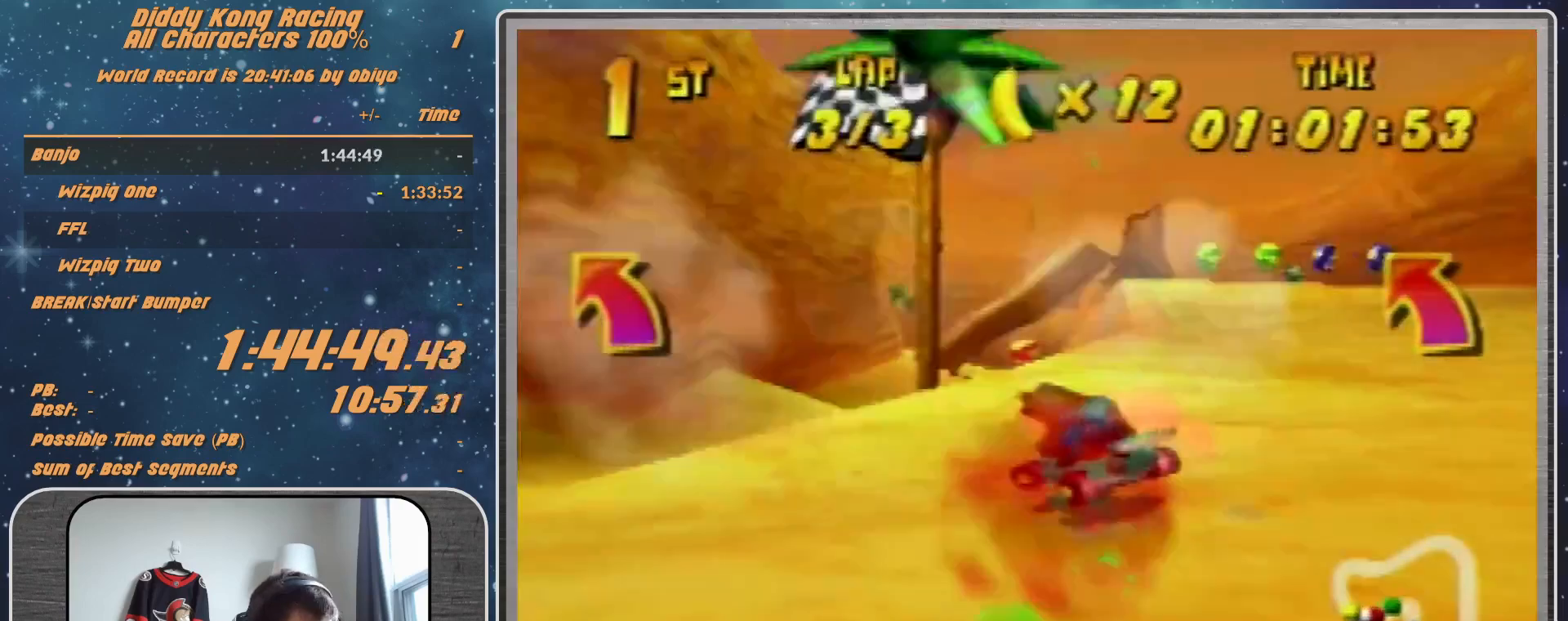
{"buttons": [], "left_stick": "up-left", "events": [[33, "left_stick", "up-right"], [67, "A", "down"], [200, "A", "up"], [300, "A", "down"], [300, "left_stick", "up-left"], [333, "A", "up"], [433, "R1", "up"]]}
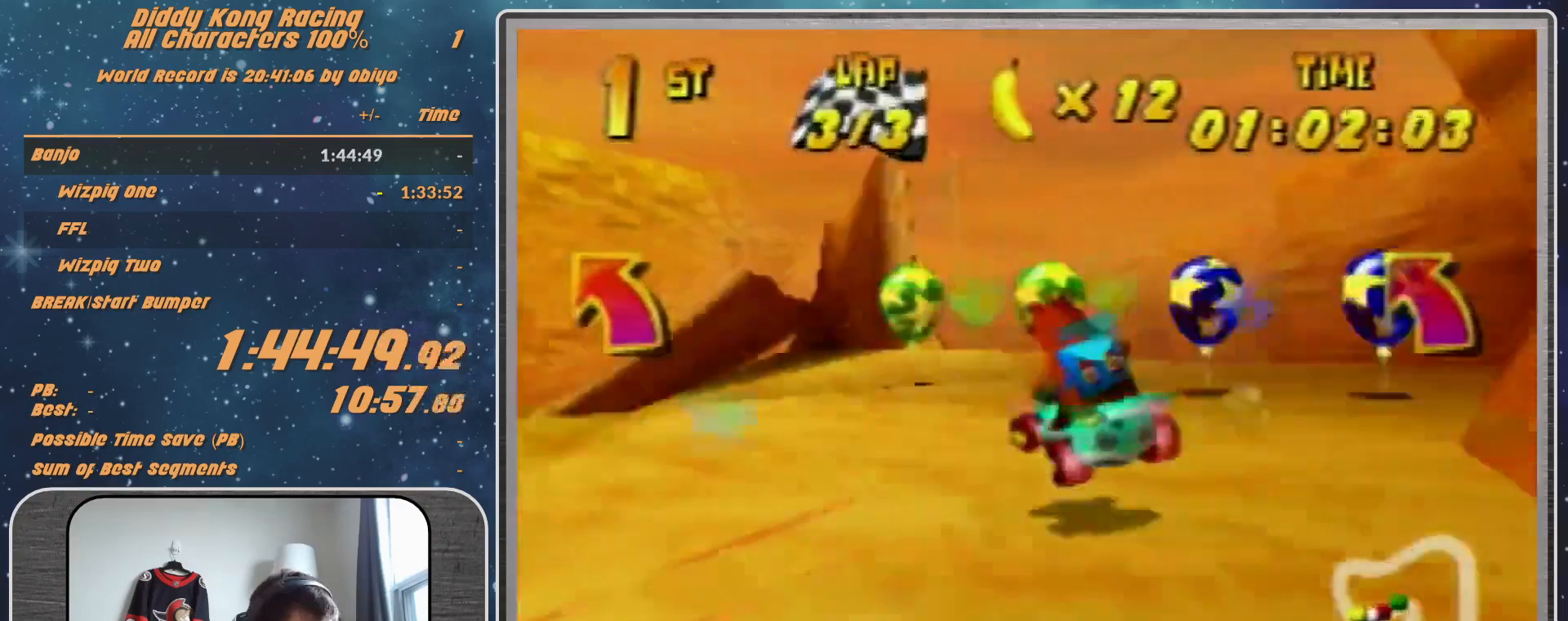
{"buttons": [], "left_stick": "left", "events": [[233, "left_stick", "left"], [300, "A", "down"], [333, "A", "up"], [433, "A", "down"], [467, "A", "up"]]}
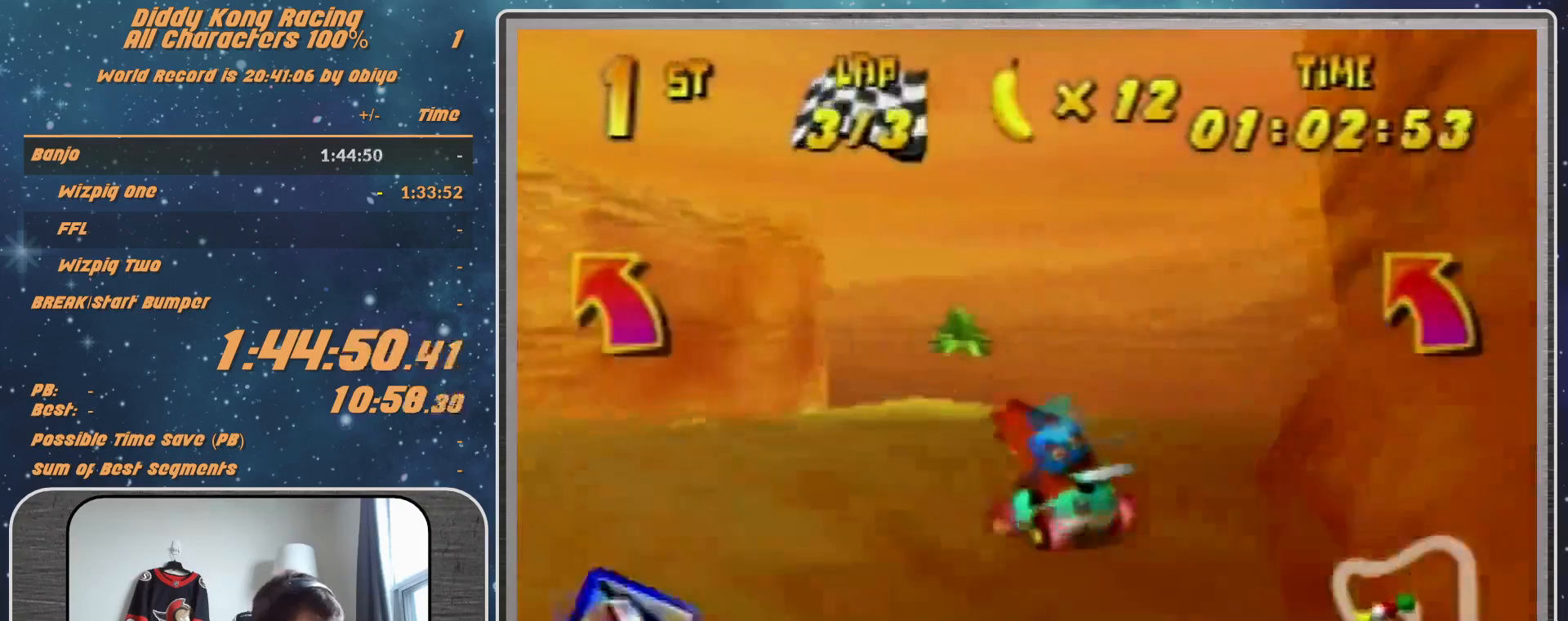
{"buttons": ["A"], "left_stick": "up-left", "events": [[33, "left_stick", "up-left"], [100, "A", "down"], [133, "A", "up"], [300, "A", "down"]]}
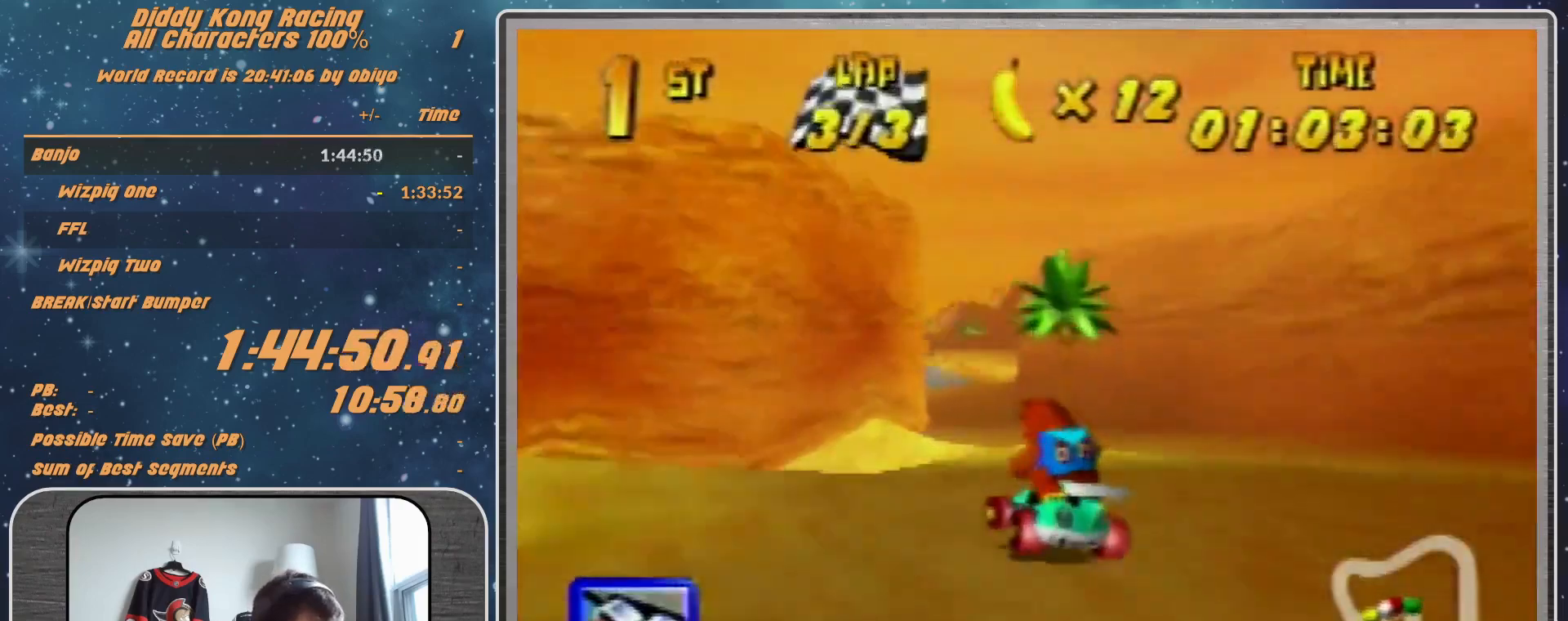
{"buttons": [], "left_stick": "up-right", "events": [[33, "A", "up"], [33, "R1", "down"], [300, "left_stick", "up-right"], [333, "R1", "up"]]}
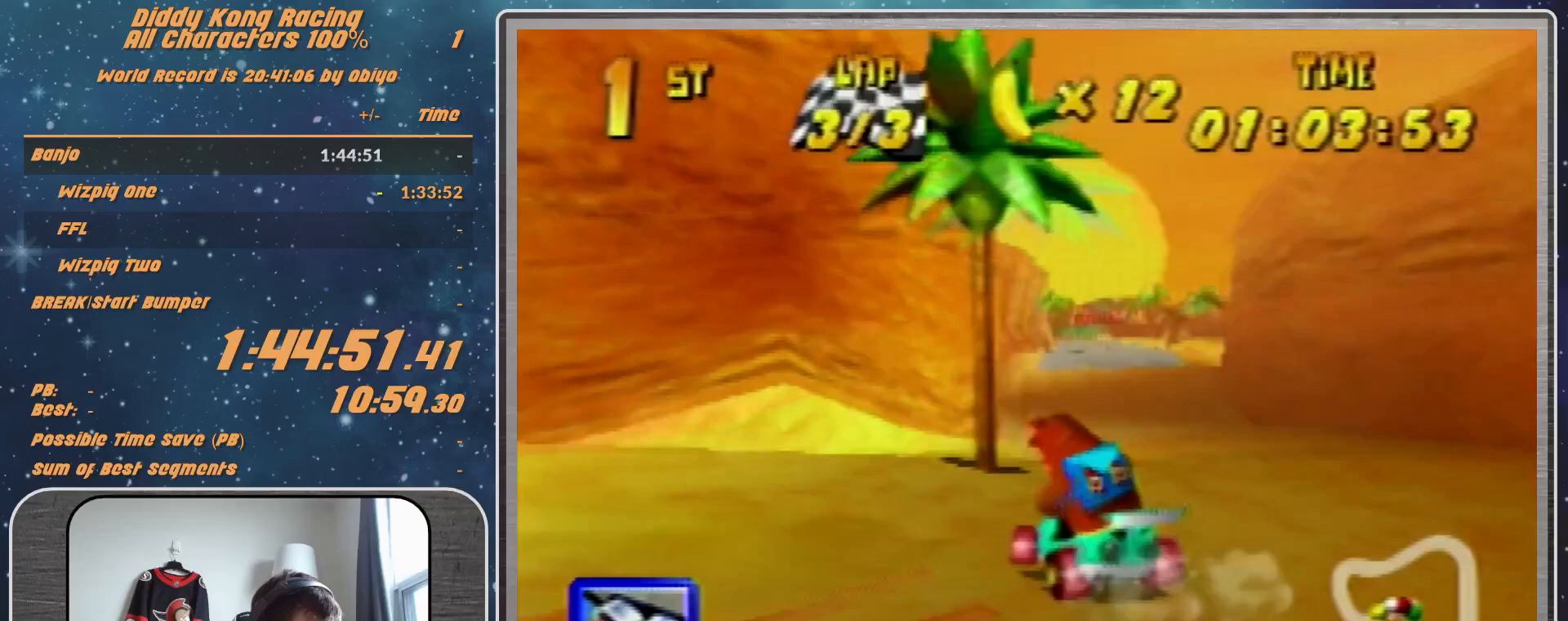
{"buttons": [], "left_stick": "center", "events": [[33, "A", "down"], [33, "left_stick", "center"], [67, "A", "up"], [233, "Z", "down"], [367, "Z", "up"]]}
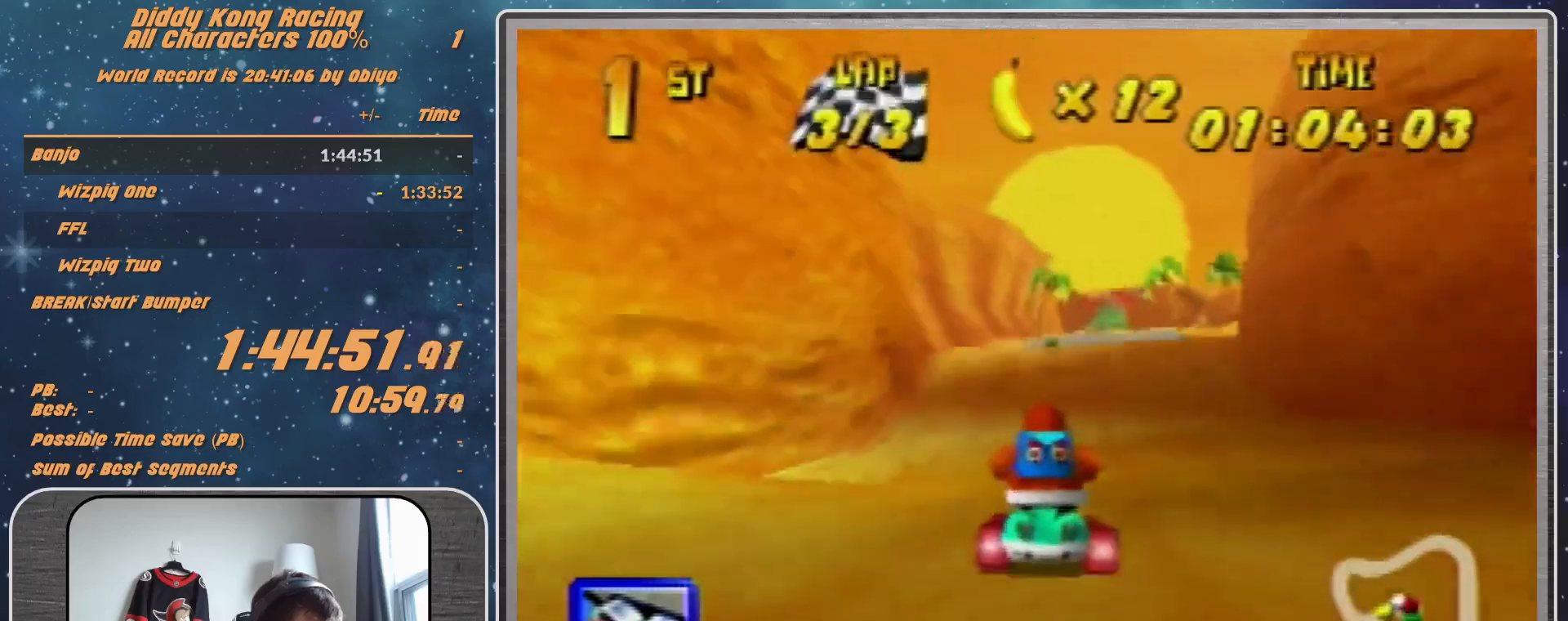
{"buttons": ["R1"], "left_stick": "up-right", "events": [[267, "left_stick", "up-right"], [333, "R1", "down"]]}
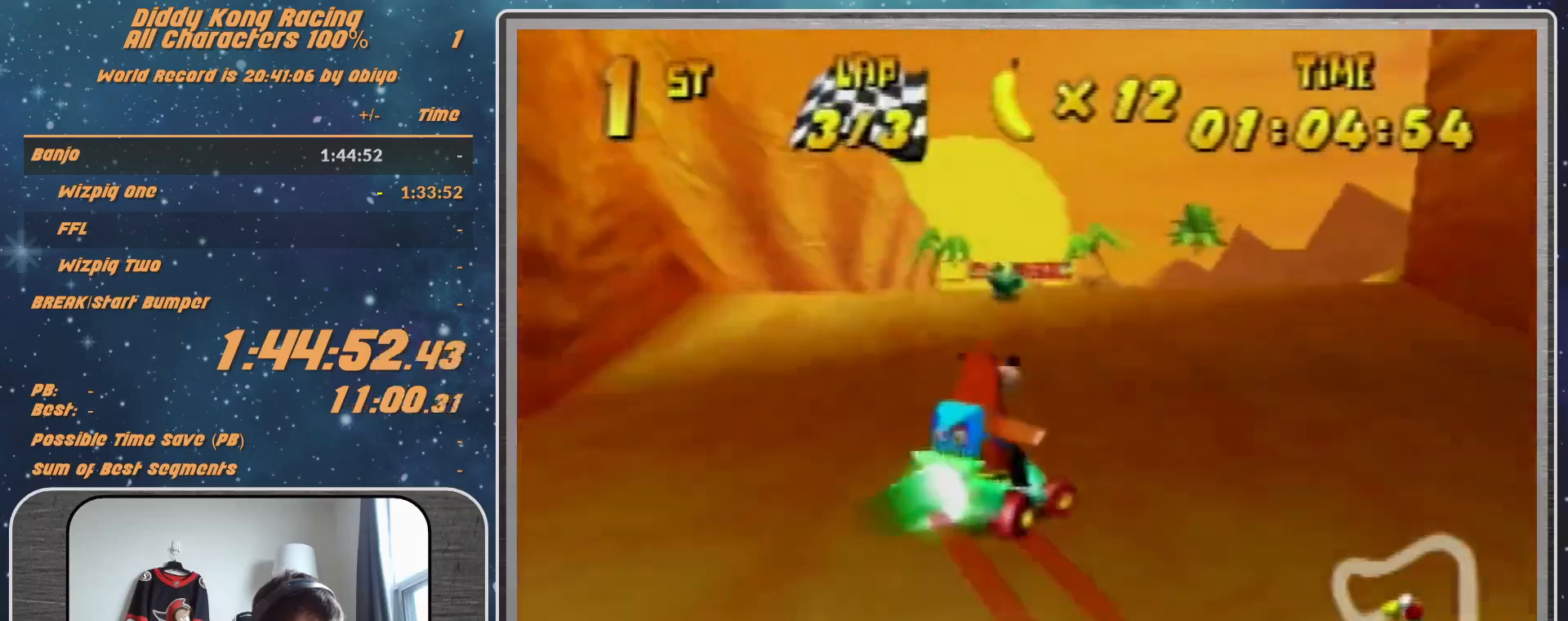
{"buttons": [], "left_stick": "left", "events": [[67, "R1", "up"], [133, "left_stick", "up-left"], [433, "left_stick", "left"]]}